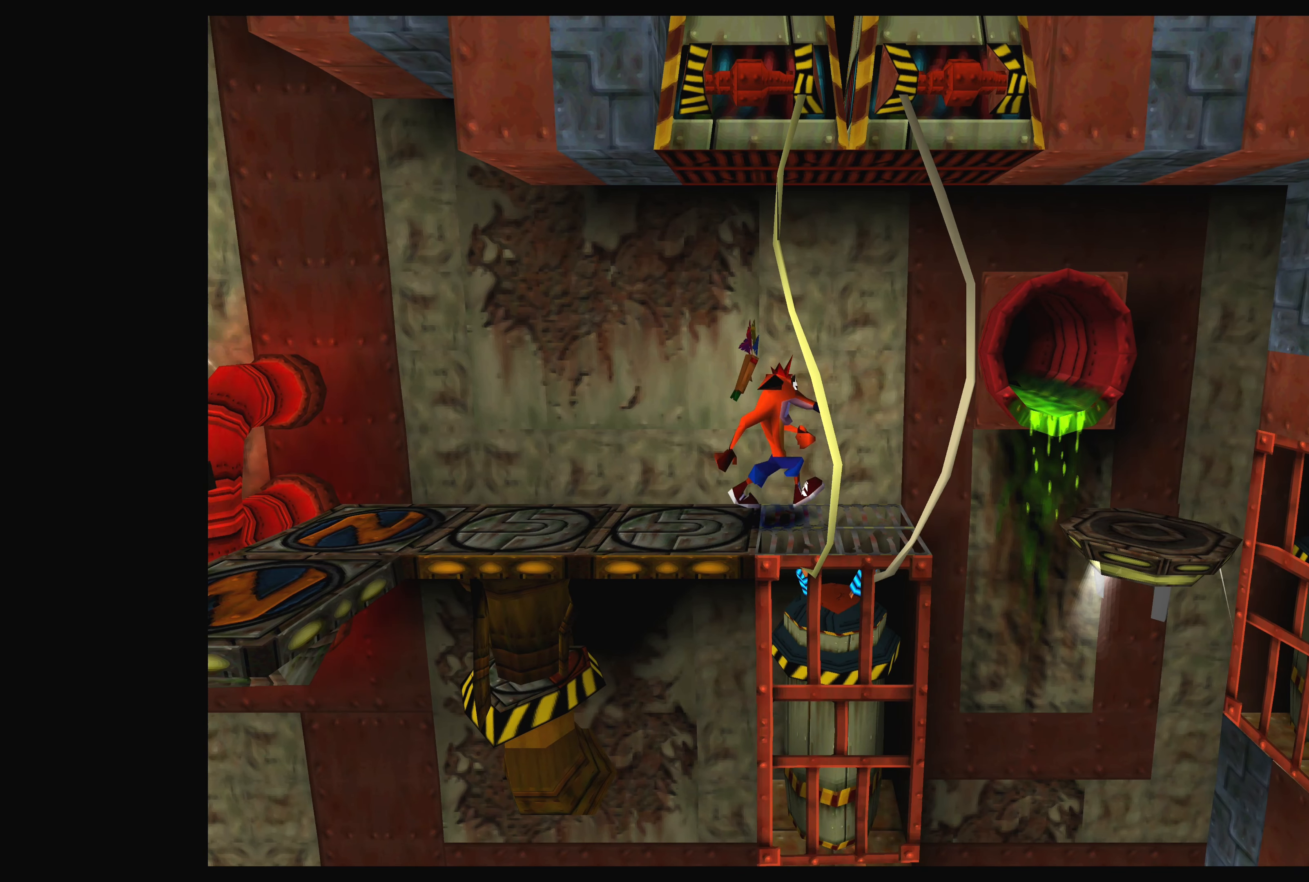
Gameplay with a controller (PlayStation layout); each line is a JSON object with the inputs held at the frame after it. "events" lists button and stick changes between this image and that frame as [ms after this image, input, new state], when the widget could be followed in between. Not read: L2 L3 R2 R3 right_stick.
{"buttons": [], "left_stick": "center", "events": [[234, "DPAD_DOWN", "down"], [284, "DPAD_DOWN", "up"]]}
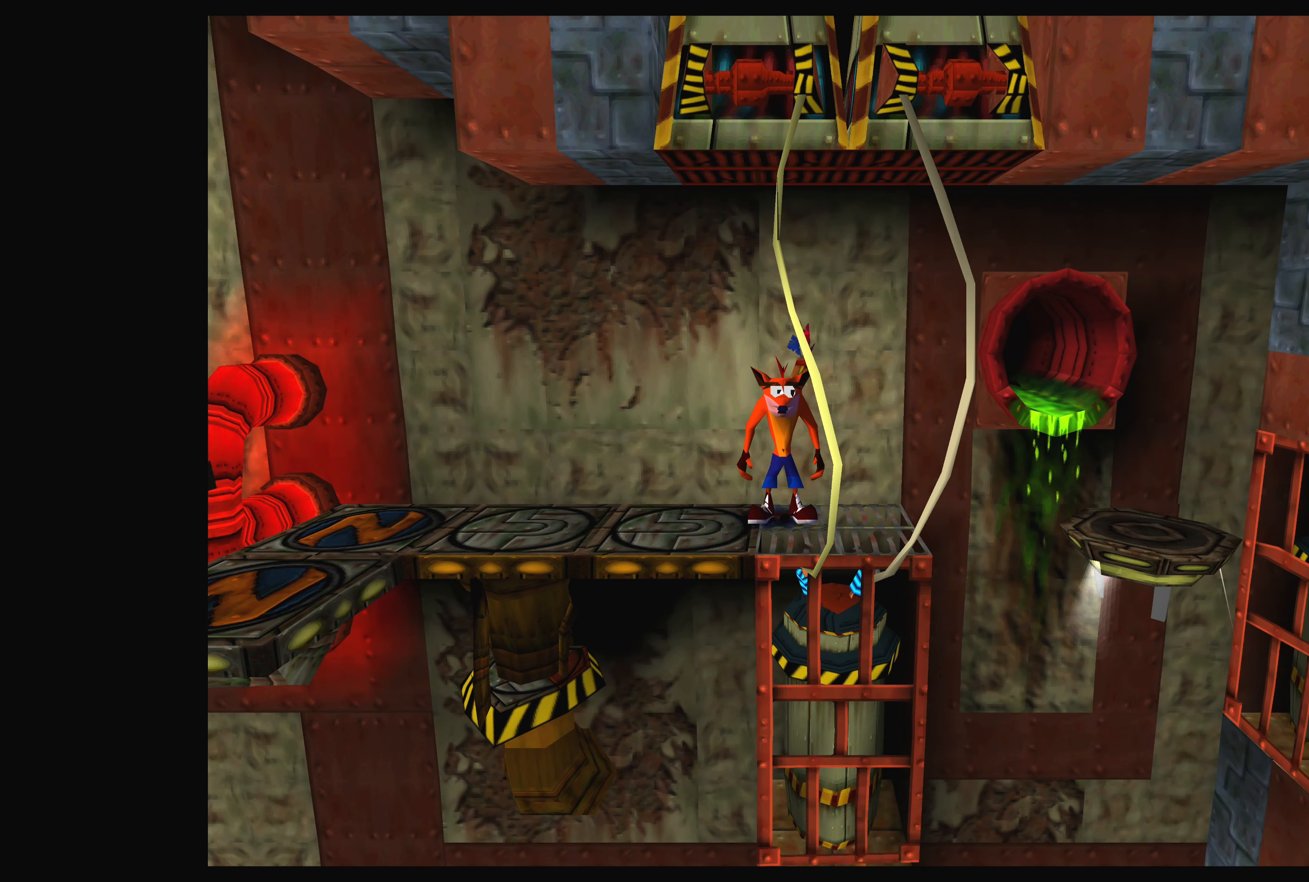
{"buttons": [], "left_stick": "center", "events": [[167, "DPAD_RIGHT", "down"], [334, "DPAD_RIGHT", "up"]]}
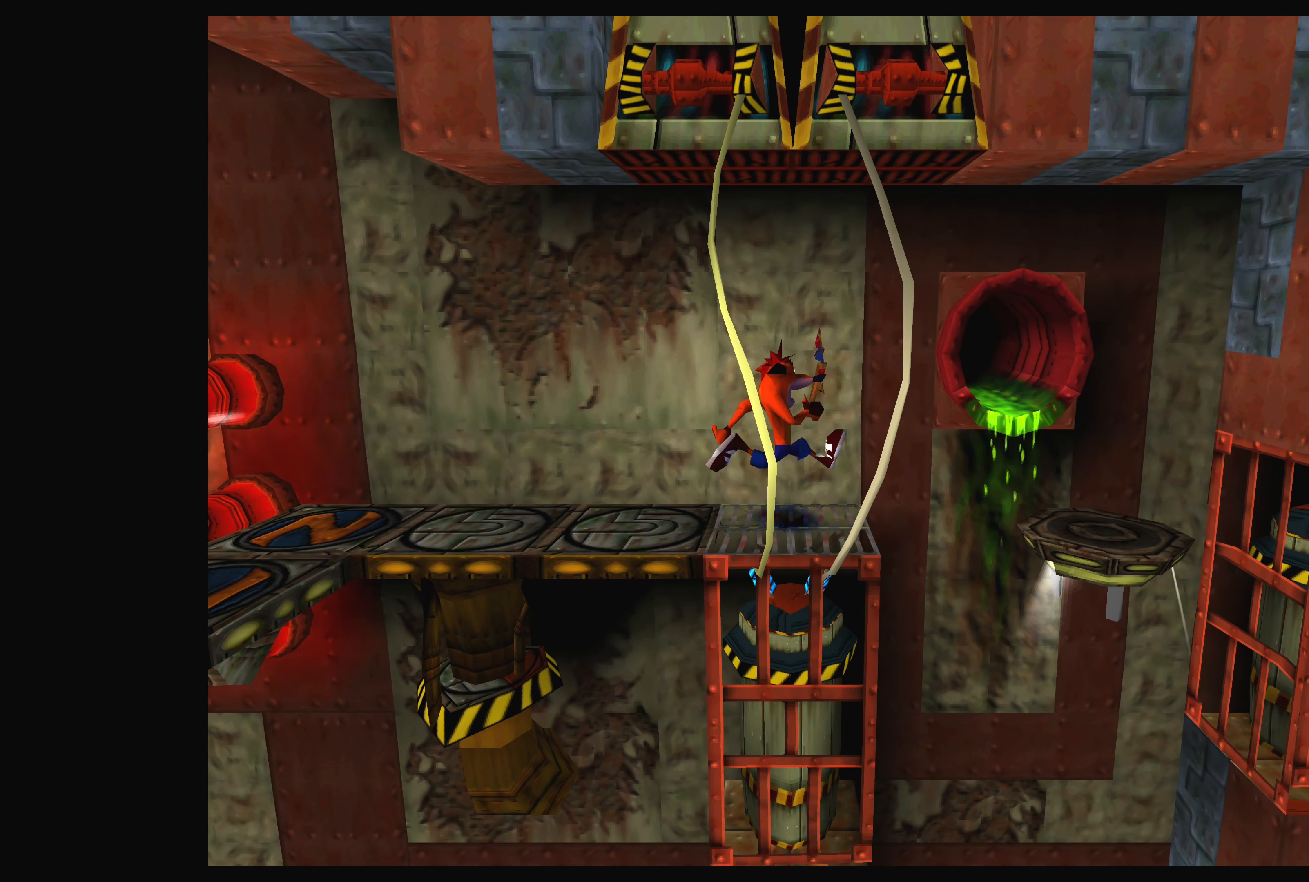
{"buttons": [], "left_stick": "center", "events": [[334, "DPAD_DOWN", "down"], [400, "DPAD_DOWN", "up"]]}
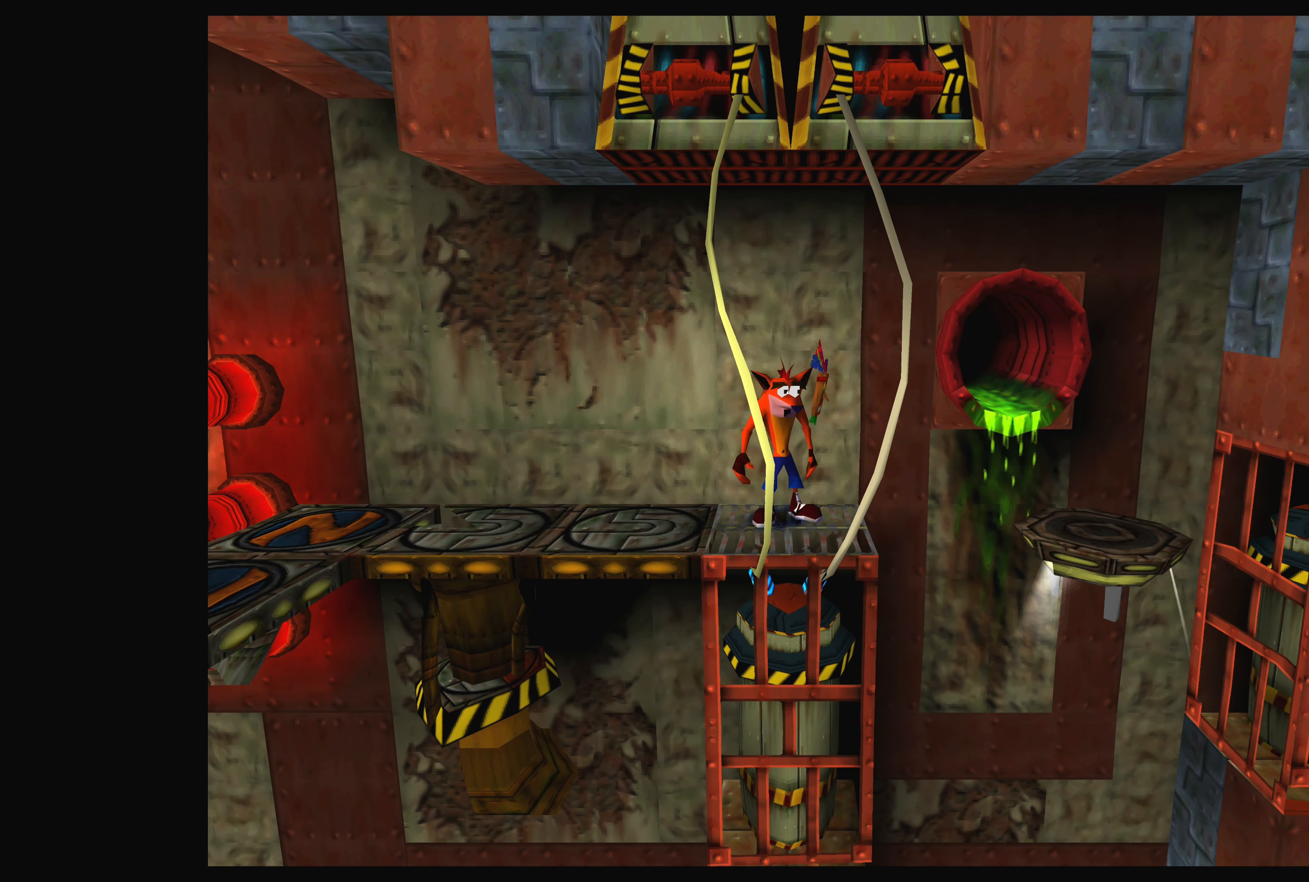
{"buttons": [], "left_stick": "center", "events": [[234, "DPAD_RIGHT", "down"], [334, "DPAD_RIGHT", "up"]]}
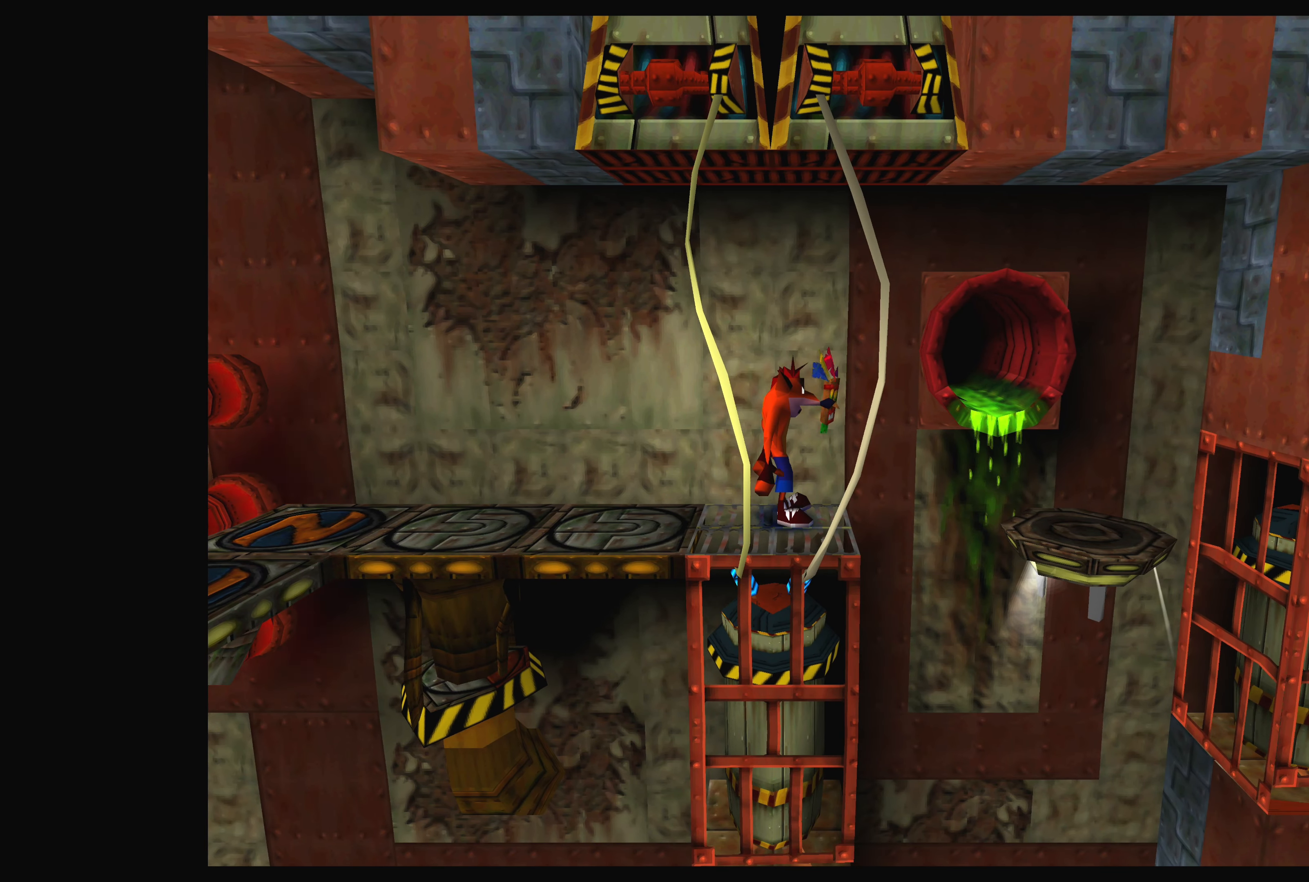
{"buttons": [], "left_stick": "center", "events": []}
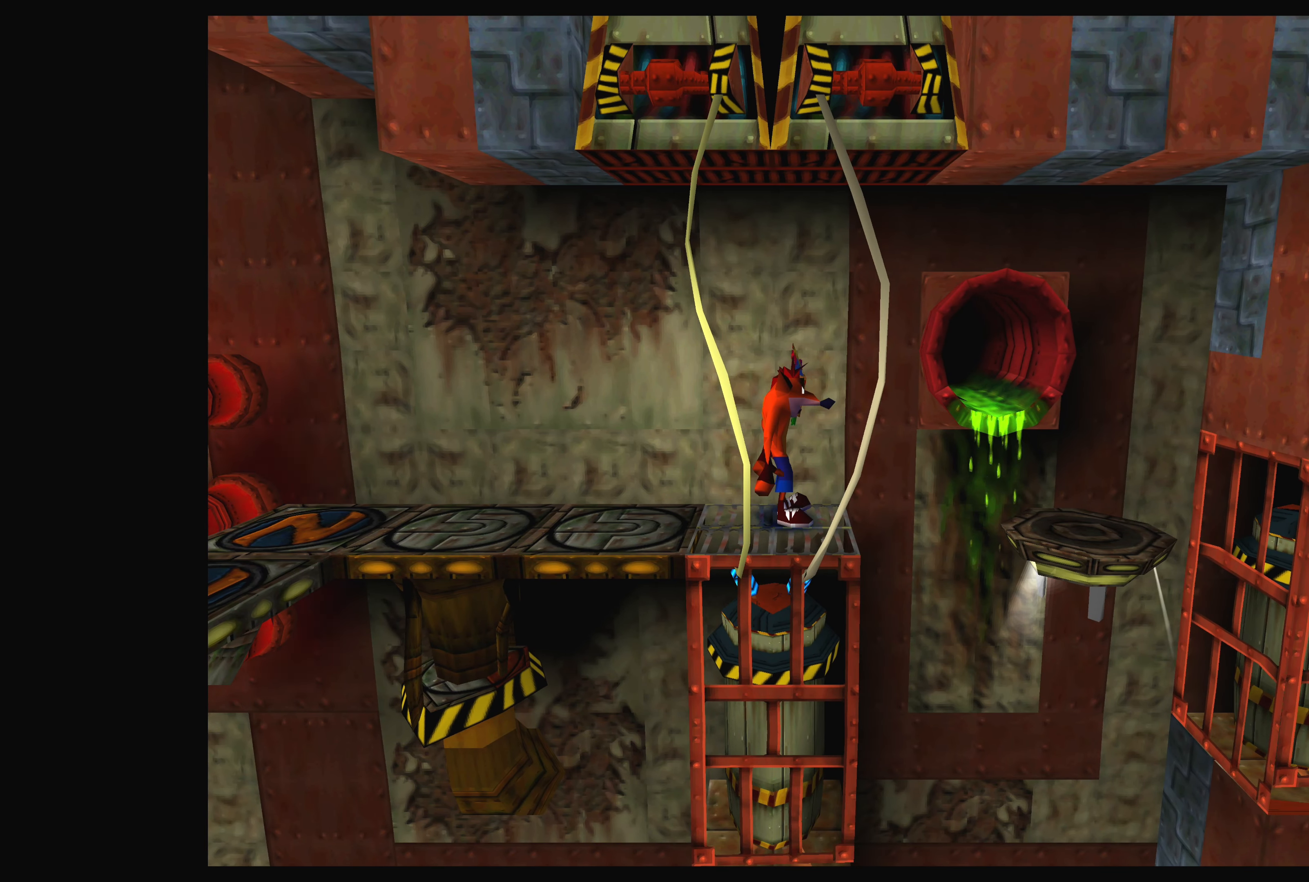
{"buttons": ["CROSS"], "left_stick": "center", "events": [[434, "CROSS", "down"]]}
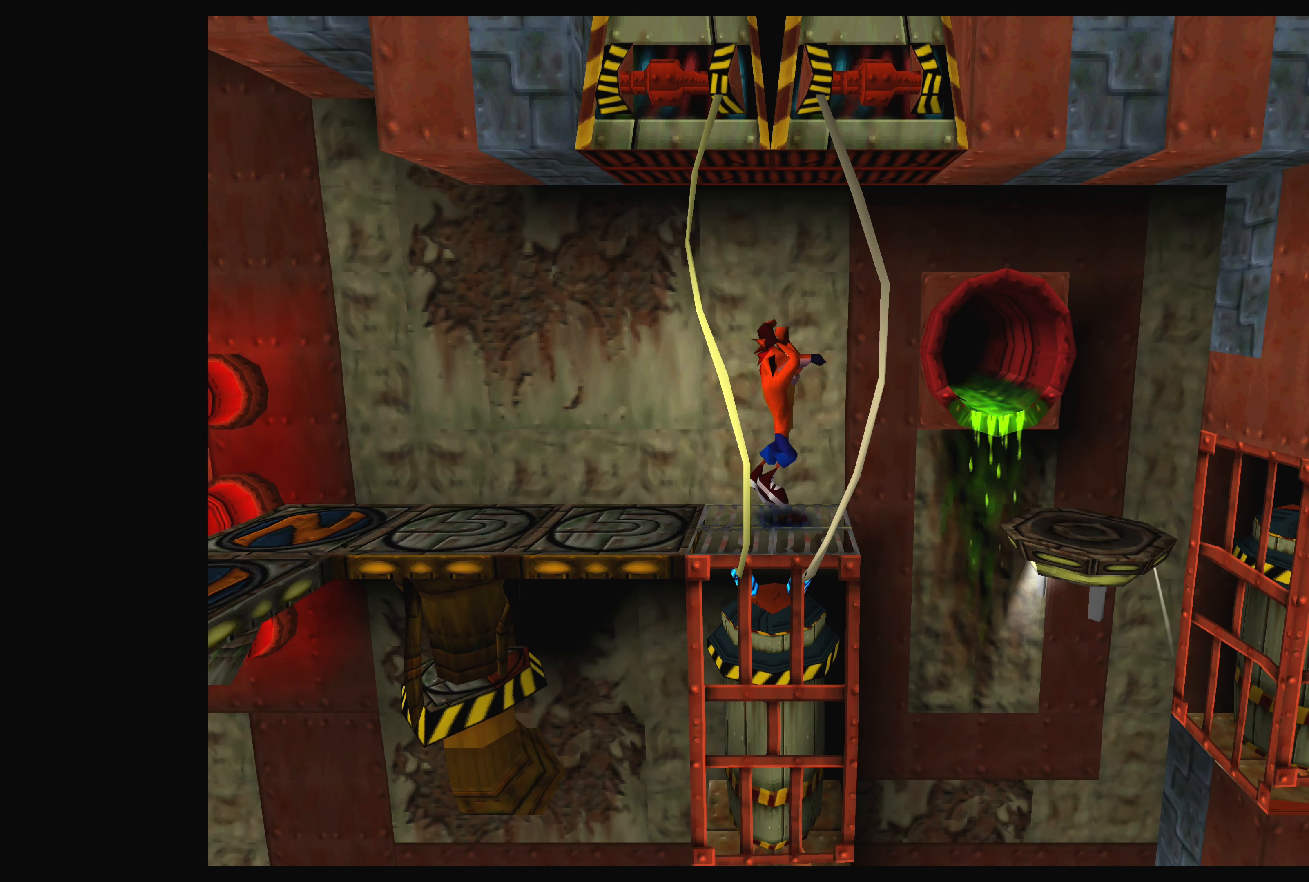
{"buttons": ["SQUARE"], "left_stick": "center", "events": [[67, "CROSS", "up"], [184, "SQUARE", "down"]]}
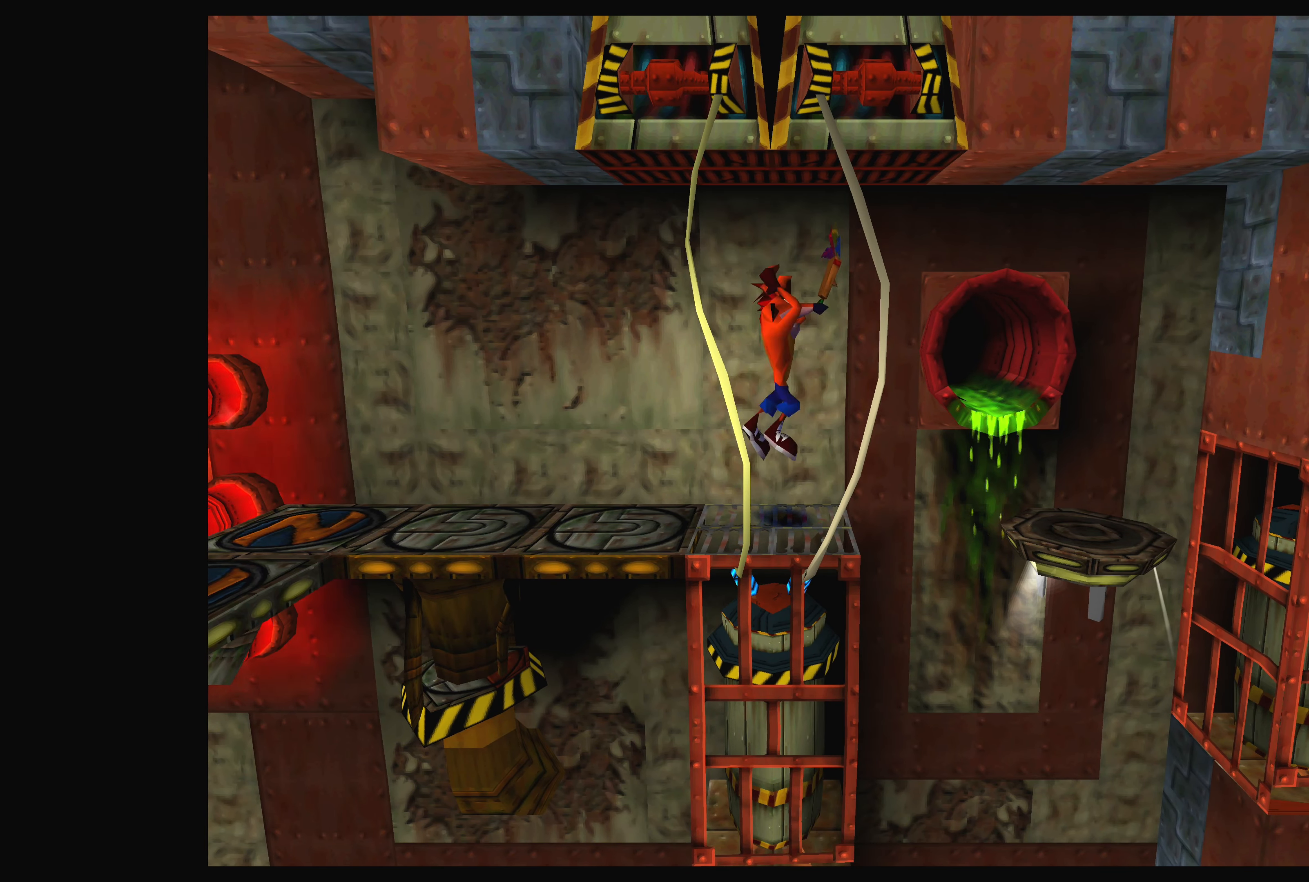
{"buttons": ["DPAD_LEFT"], "left_stick": "center", "events": [[333, "SQUARE", "up"], [416, "DPAD_LEFT", "down"]]}
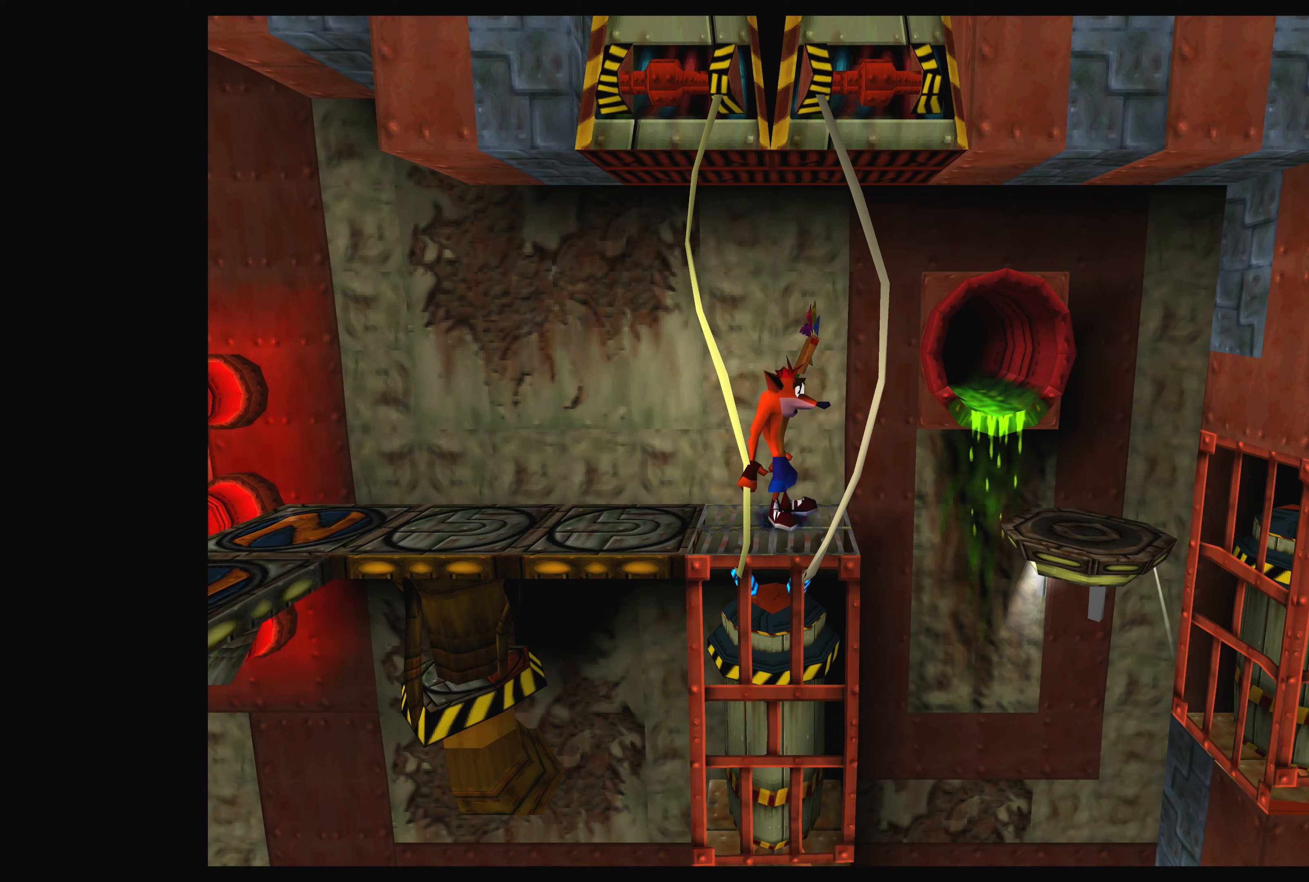
{"buttons": ["SQUARE"], "left_stick": "center", "events": [[33, "CROSS", "down"], [116, "DPAD_LEFT", "up"], [300, "CROSS", "up"], [366, "SQUARE", "down"]]}
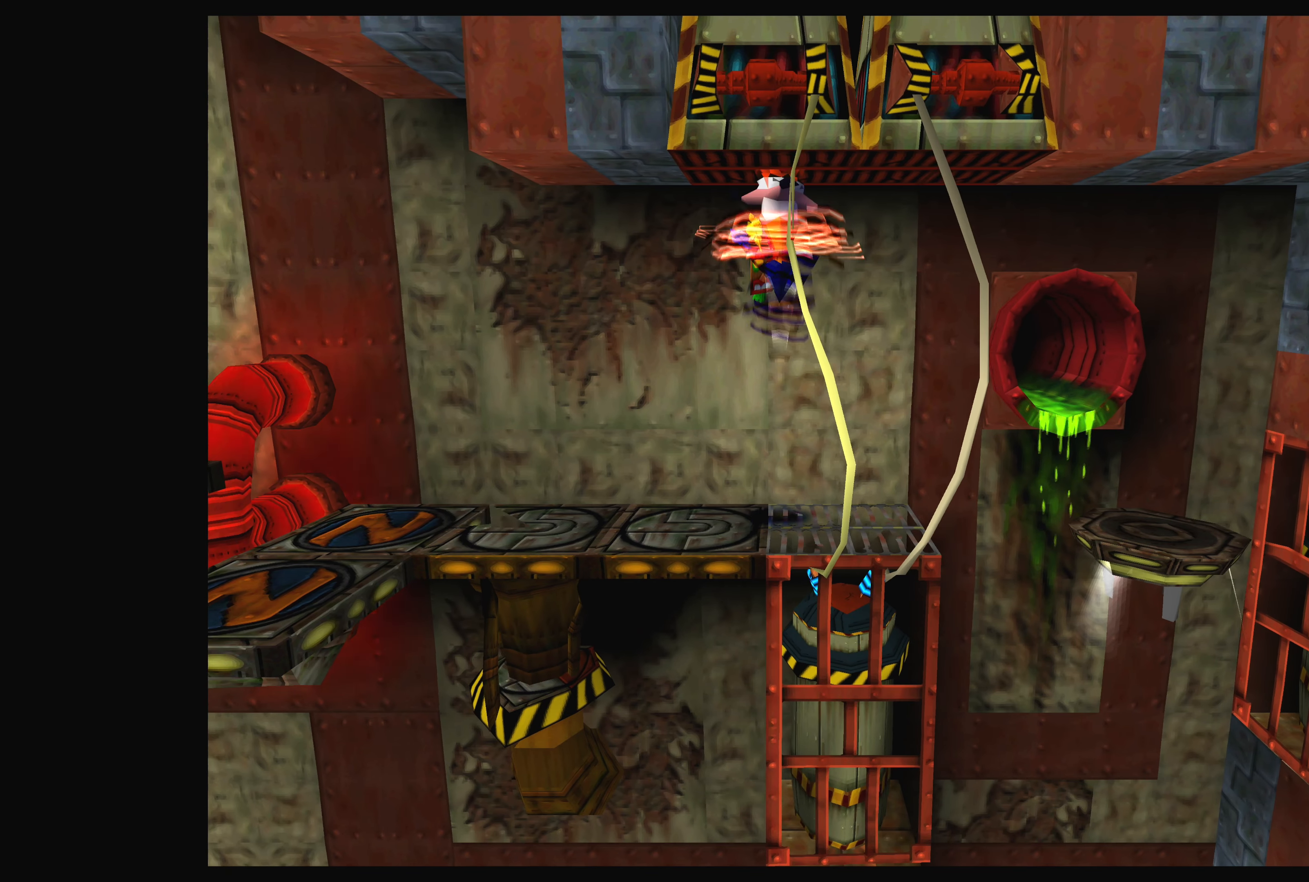
{"buttons": [], "left_stick": "center", "events": [[166, "SQUARE", "up"]]}
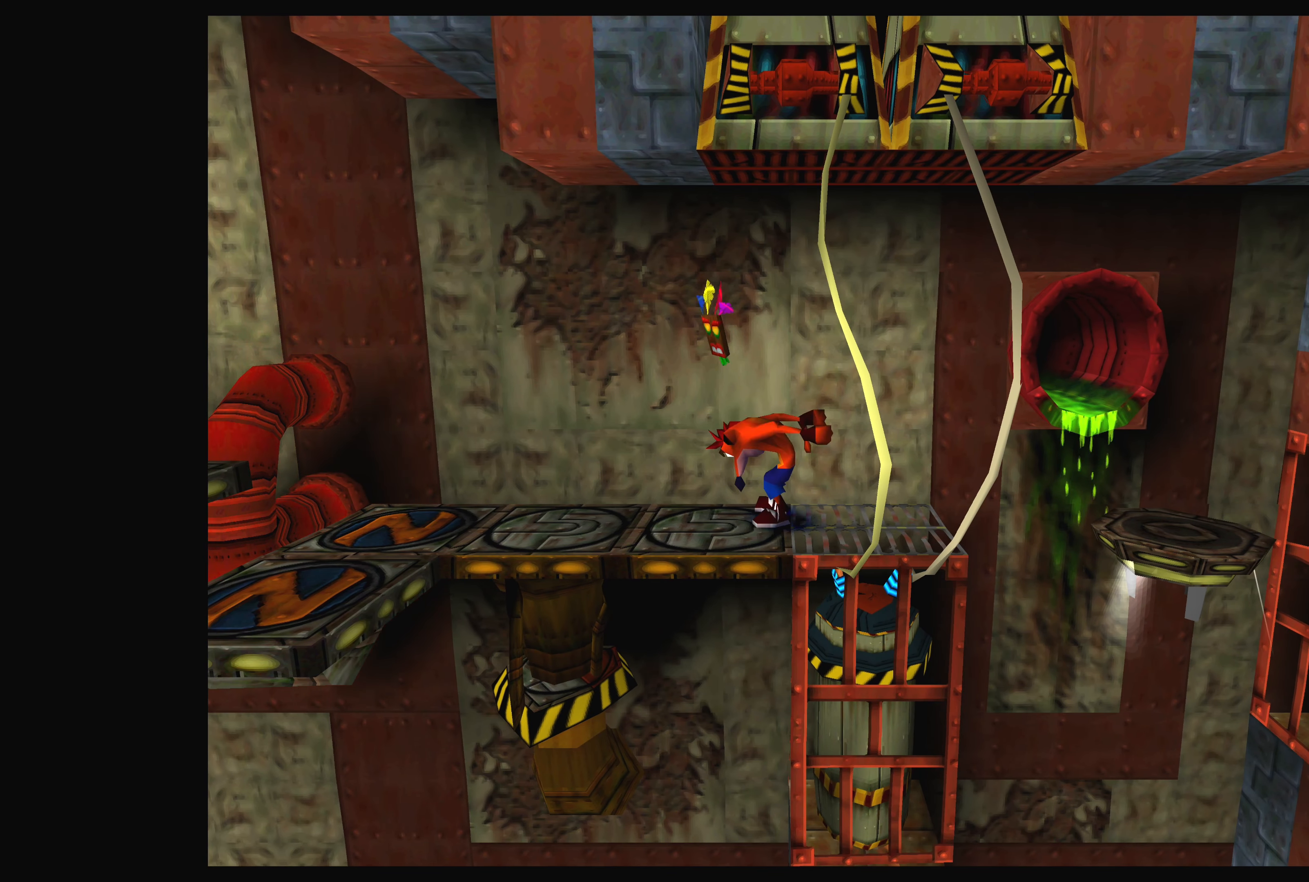
{"buttons": [], "left_stick": "center", "events": [[83, "DPAD_RIGHT", "down"], [250, "DPAD_RIGHT", "up"]]}
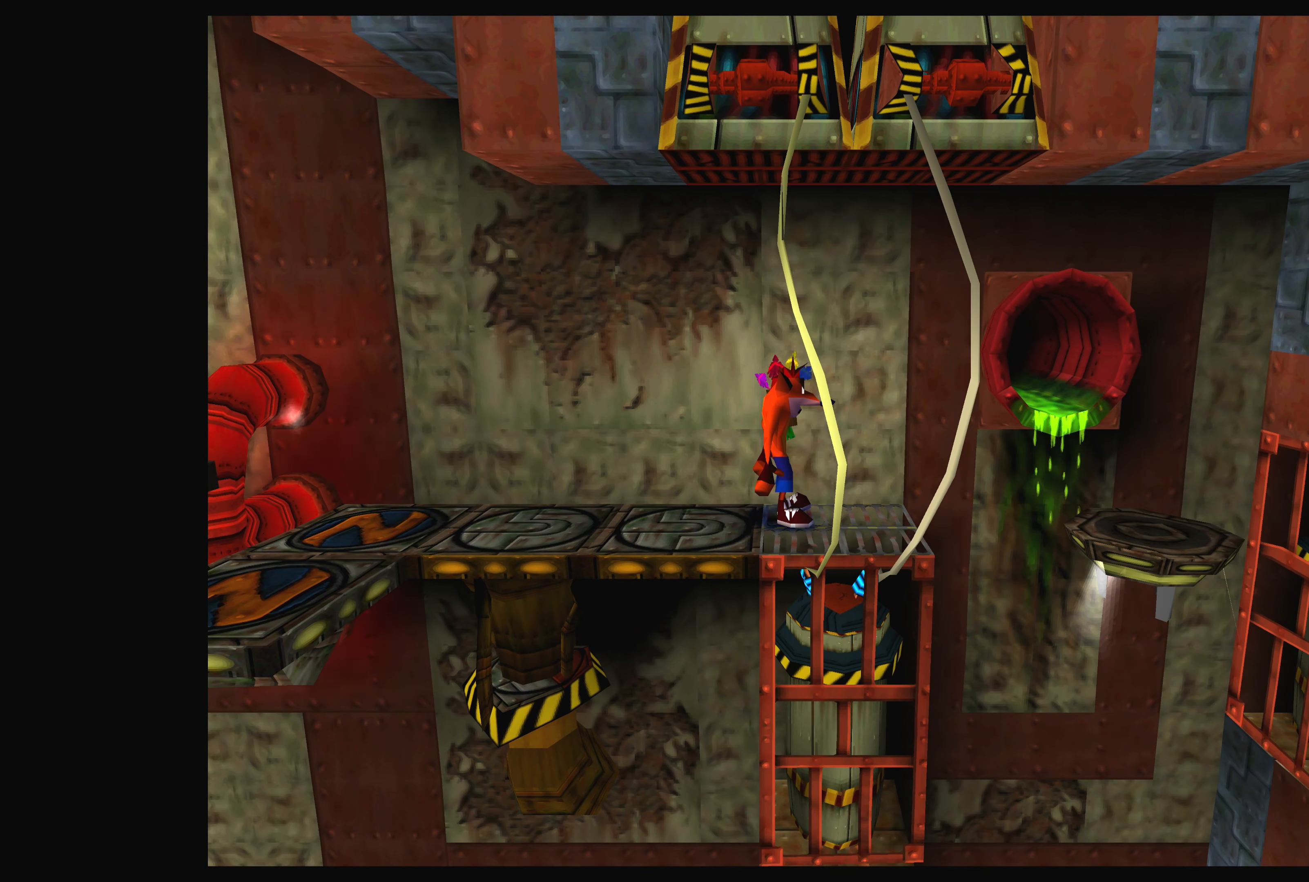
{"buttons": ["DPAD_DOWN"], "left_stick": "center", "events": [[466, "DPAD_DOWN", "down"]]}
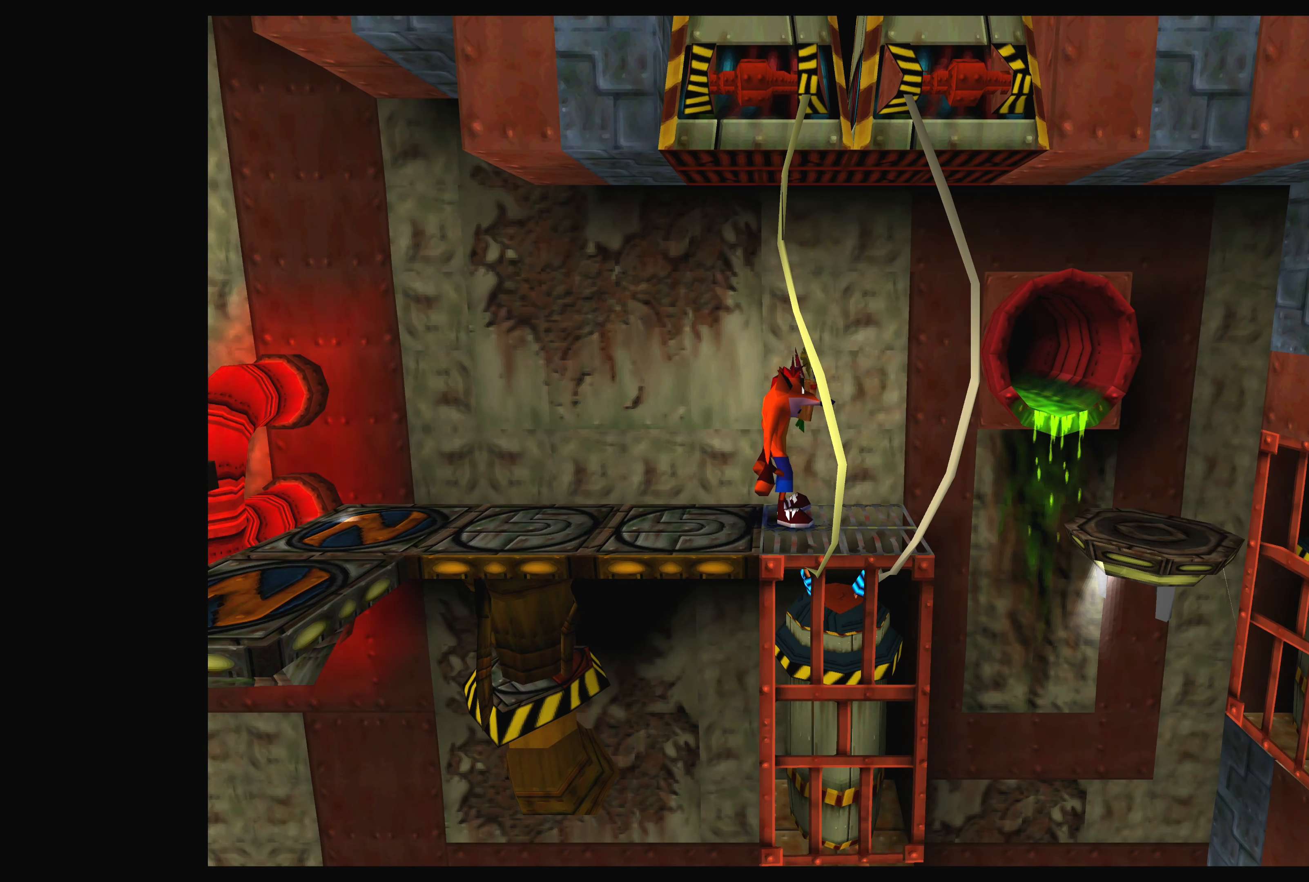
{"buttons": [], "left_stick": "center", "events": [[83, "DPAD_DOWN", "up"]]}
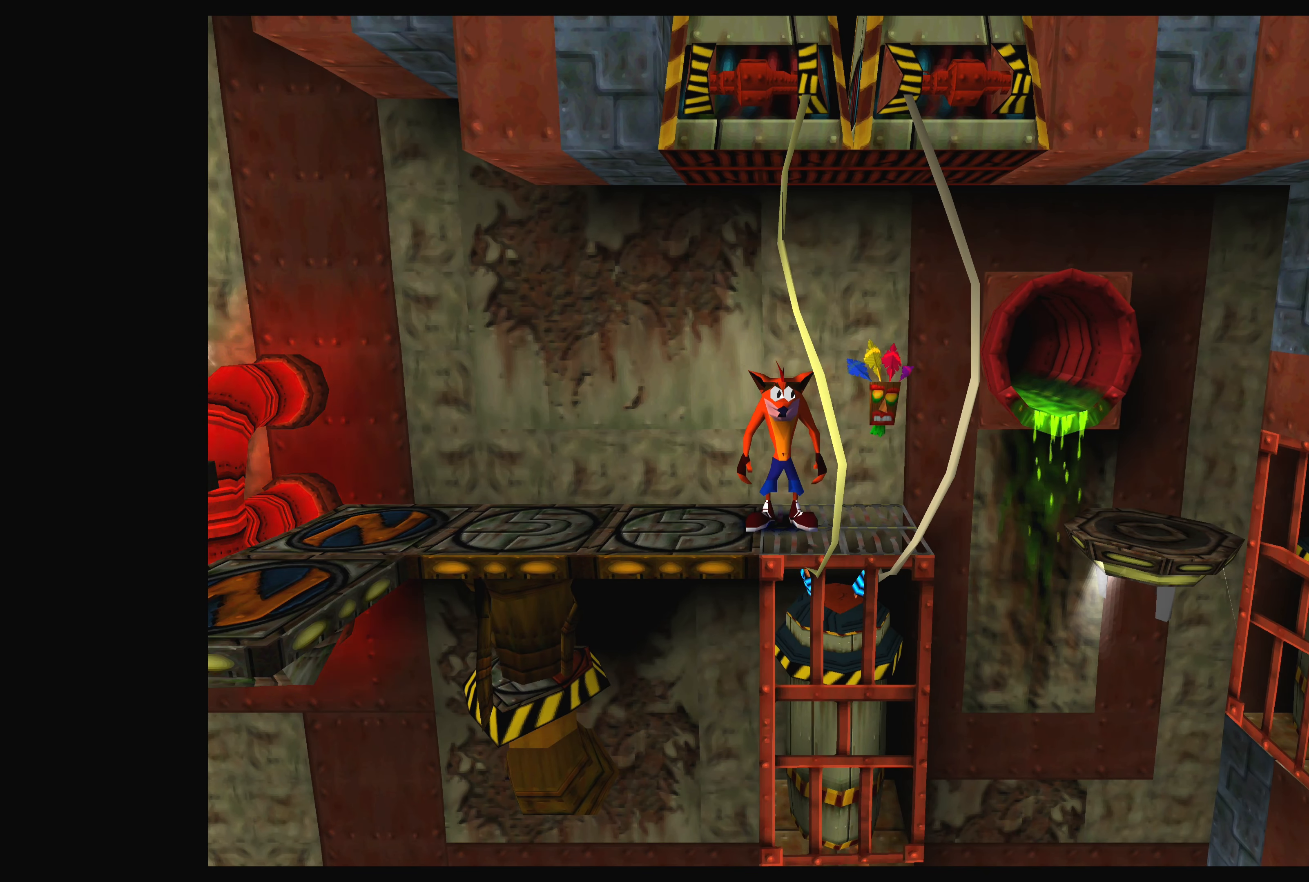
{"buttons": [], "left_stick": "center", "events": [[16, "DPAD_RIGHT", "down"], [150, "DPAD_RIGHT", "up"]]}
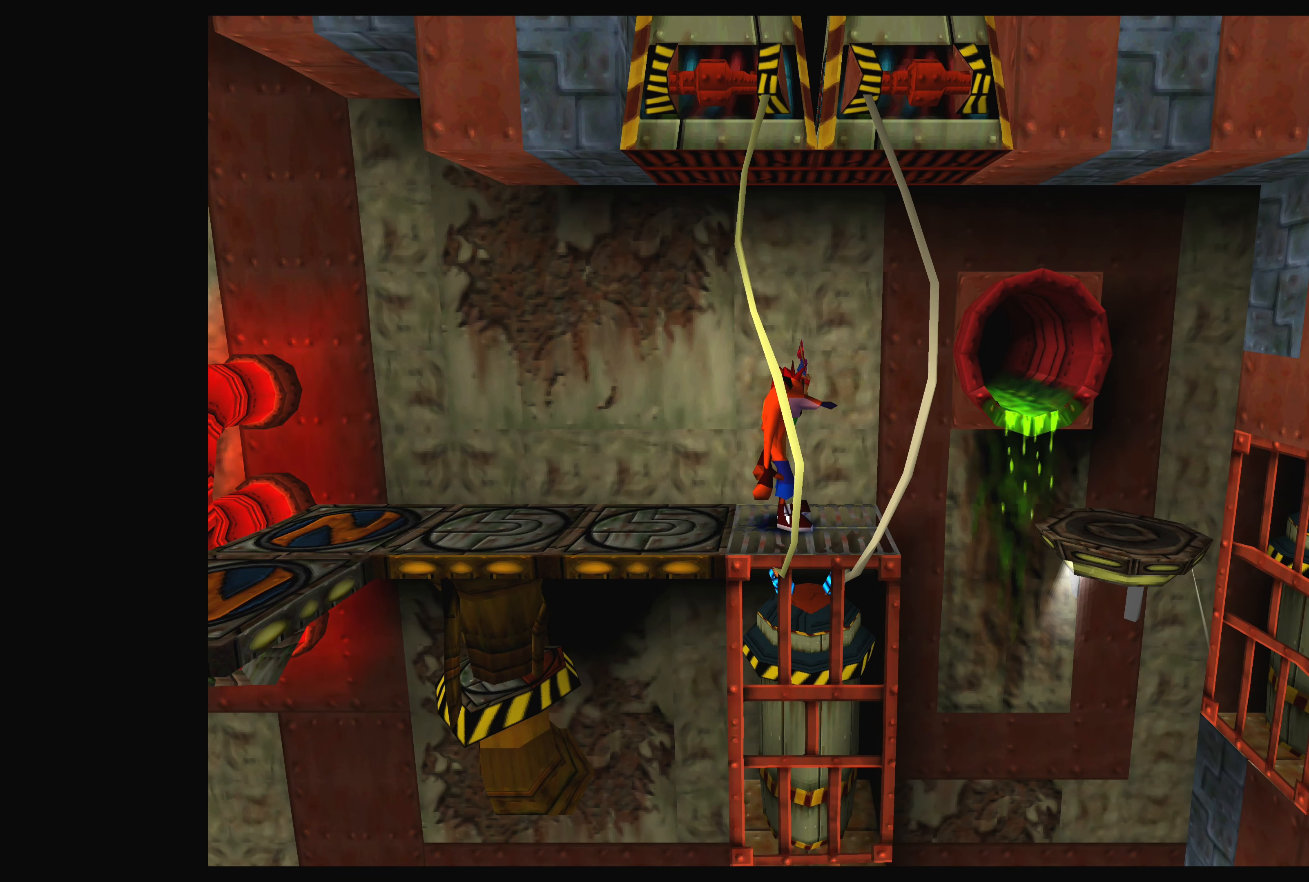
{"buttons": [], "left_stick": "center", "events": []}
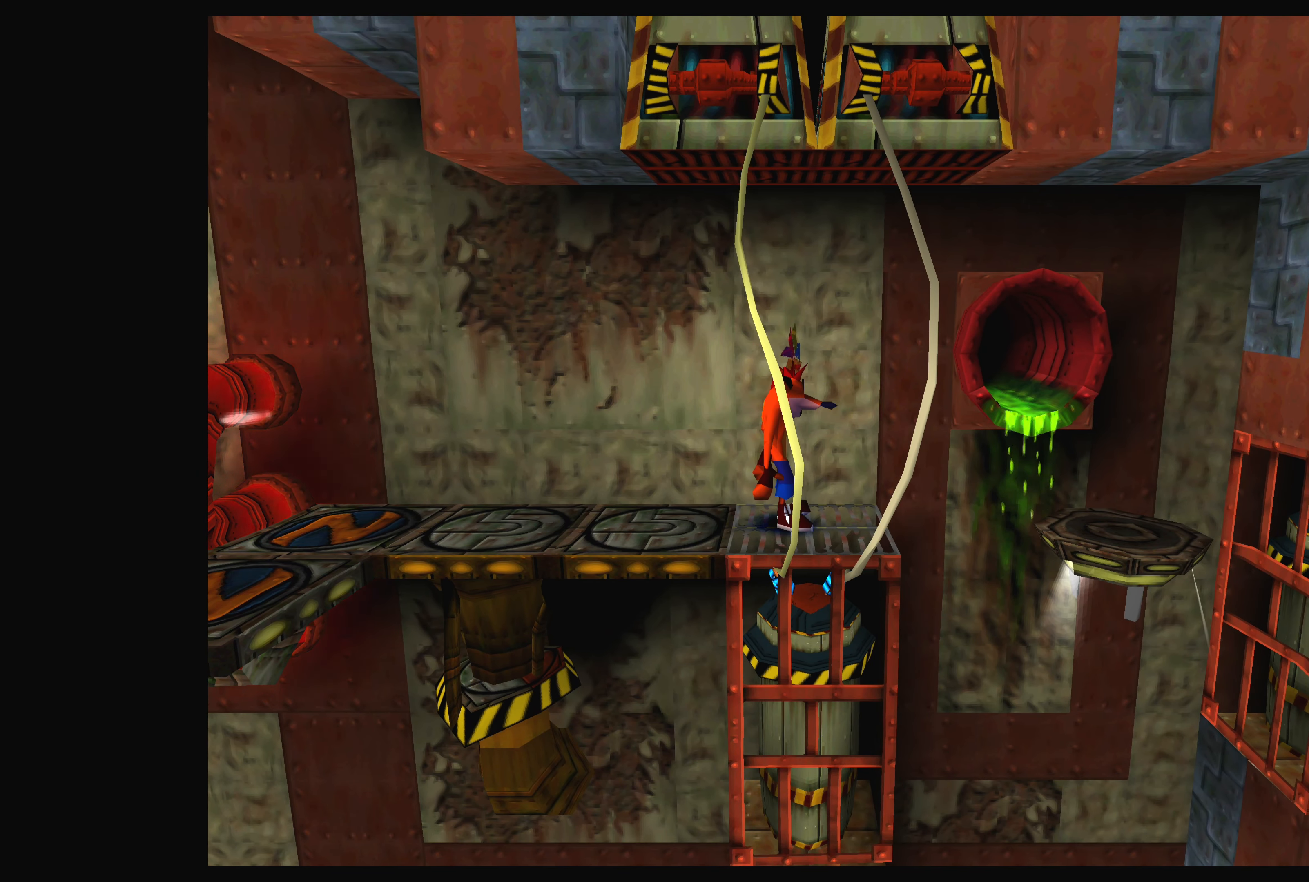
{"buttons": [], "left_stick": "center", "events": []}
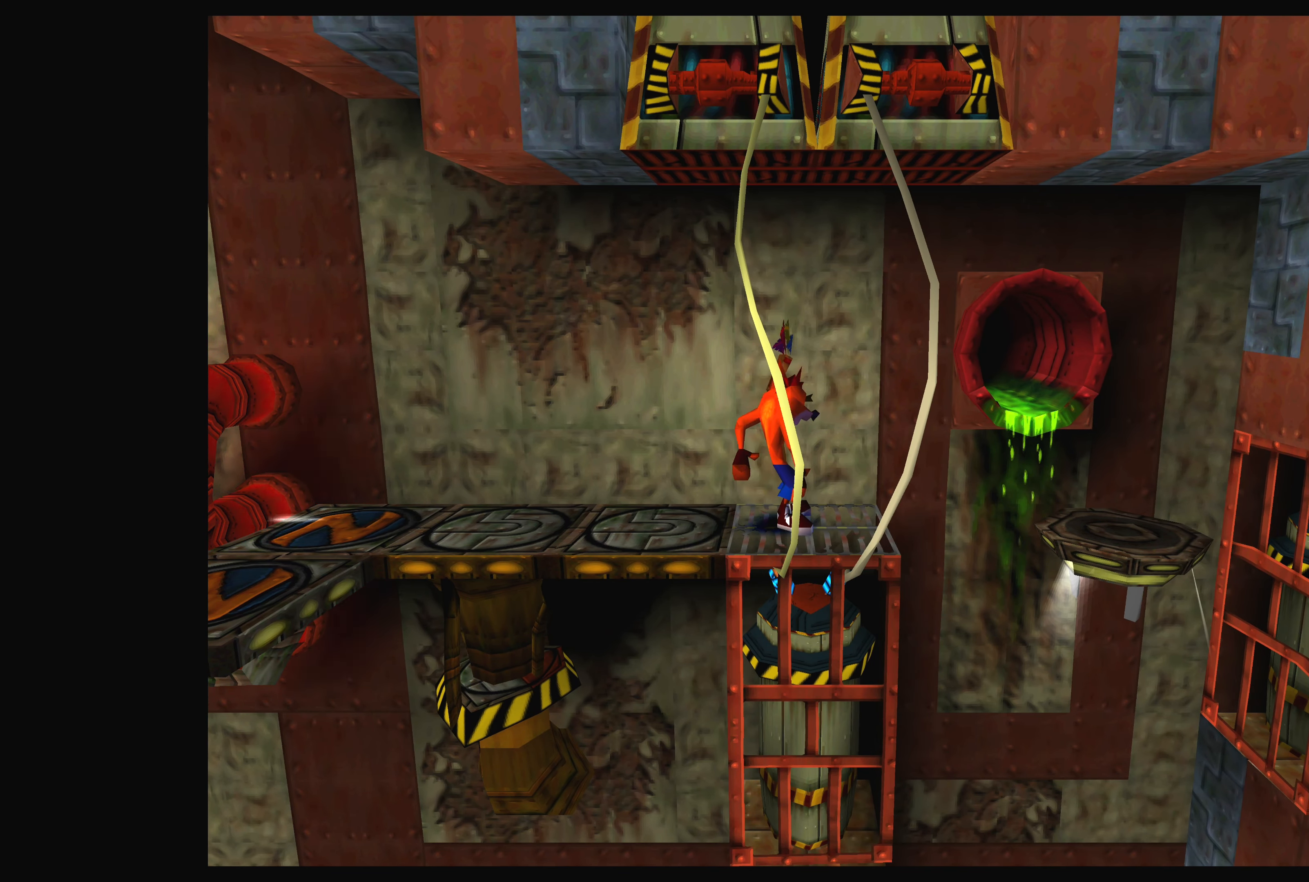
{"buttons": ["DPAD_RIGHT"], "left_stick": "center", "events": [[400, "DPAD_RIGHT", "down"]]}
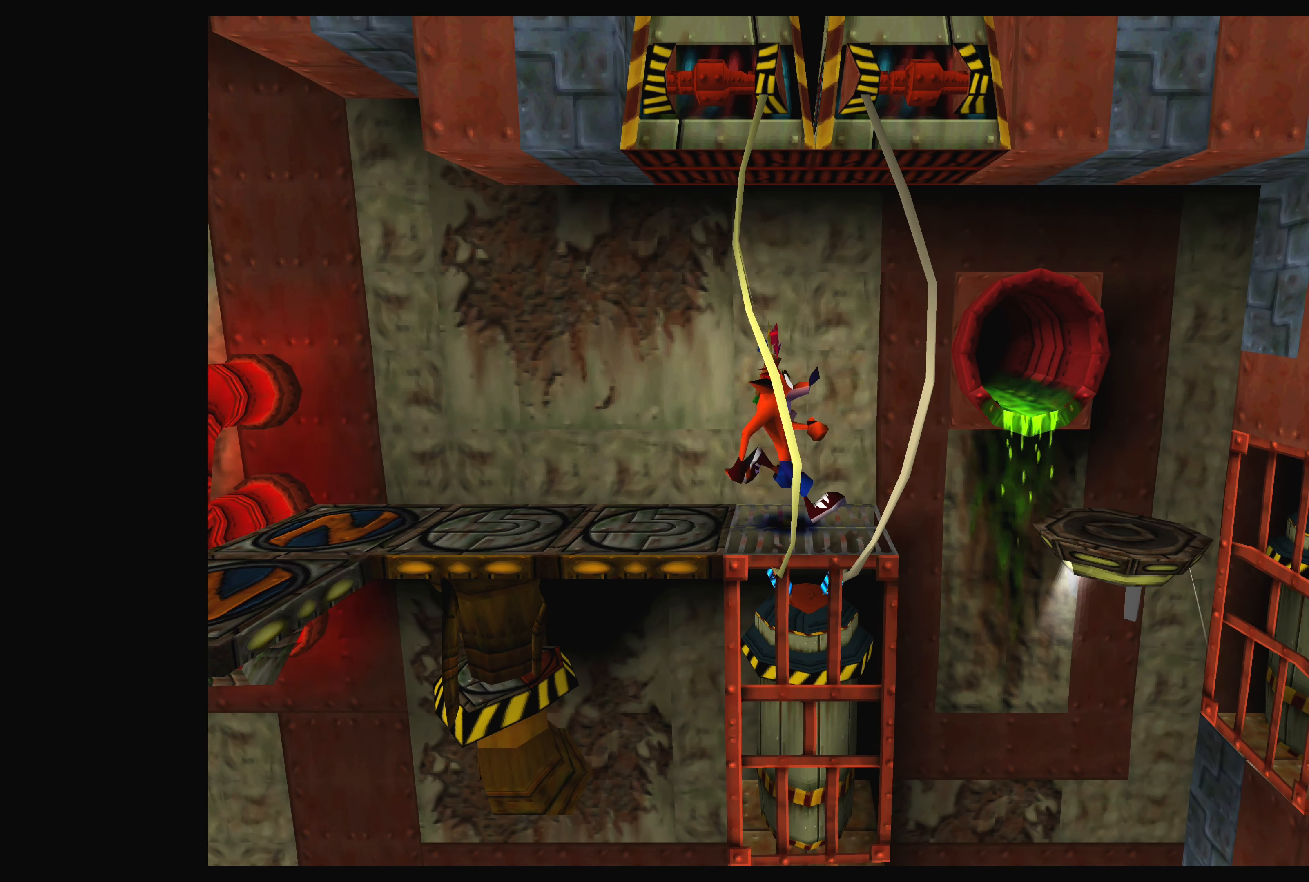
{"buttons": [], "left_stick": "center", "events": [[16, "DPAD_RIGHT", "up"]]}
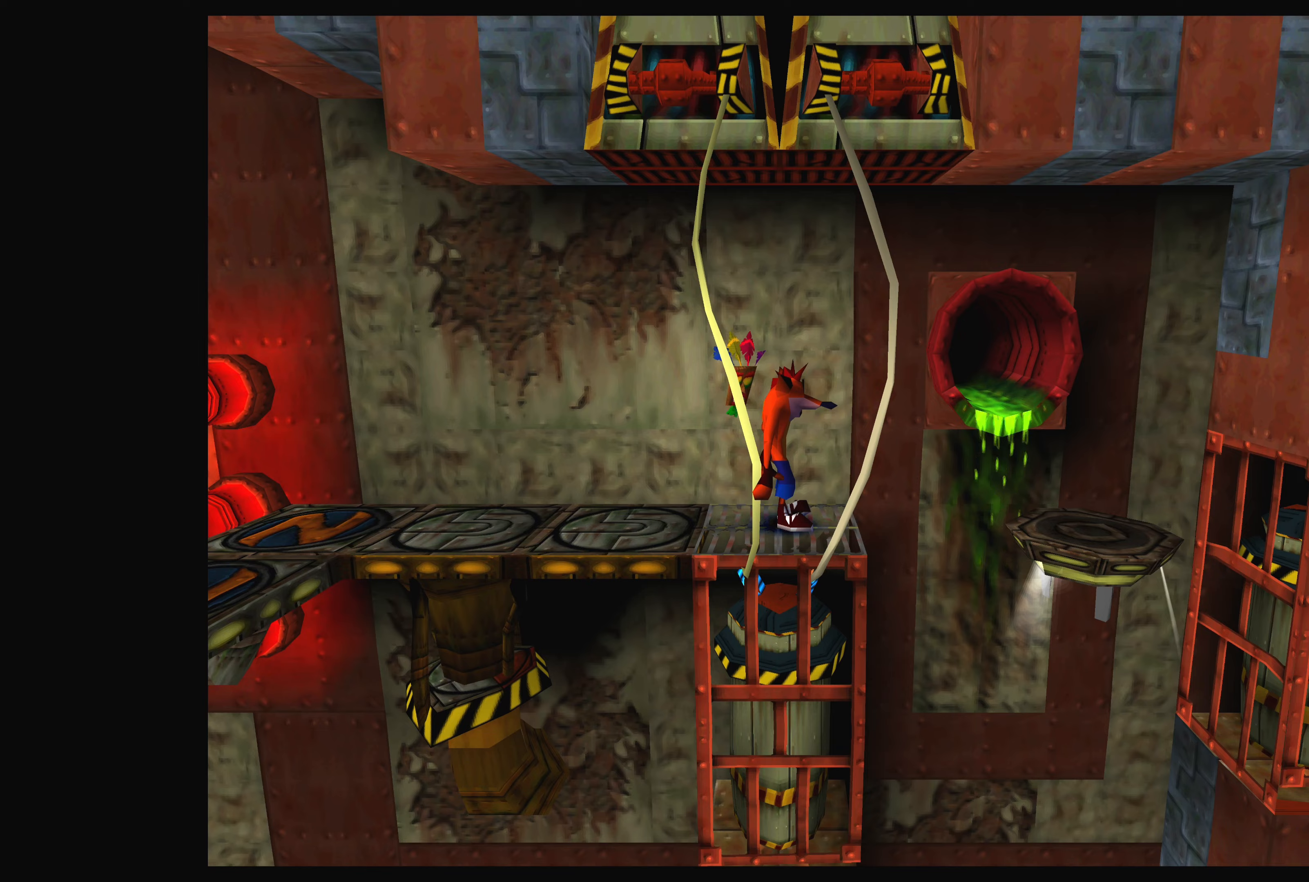
{"buttons": [], "left_stick": "center", "events": []}
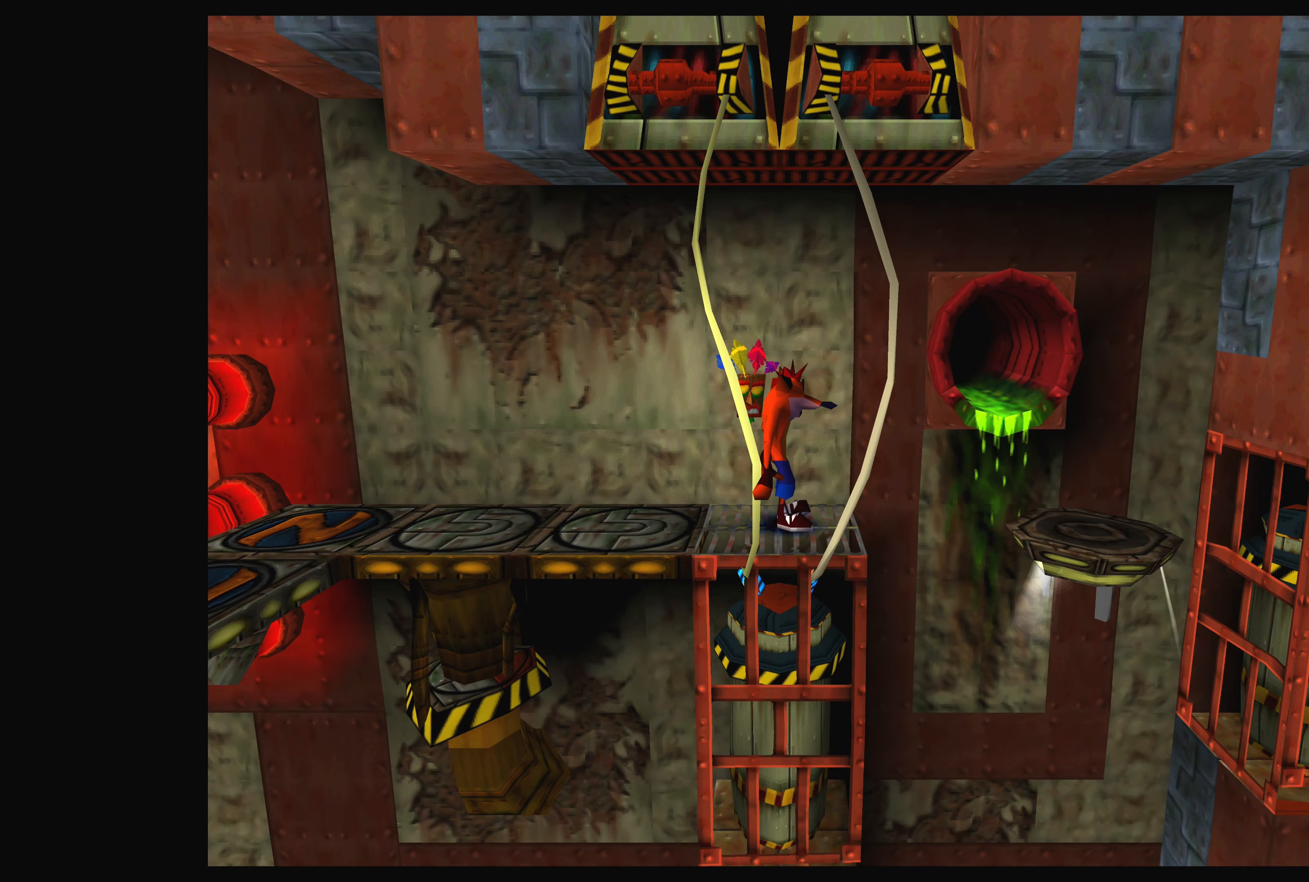
{"buttons": [], "left_stick": "center", "events": []}
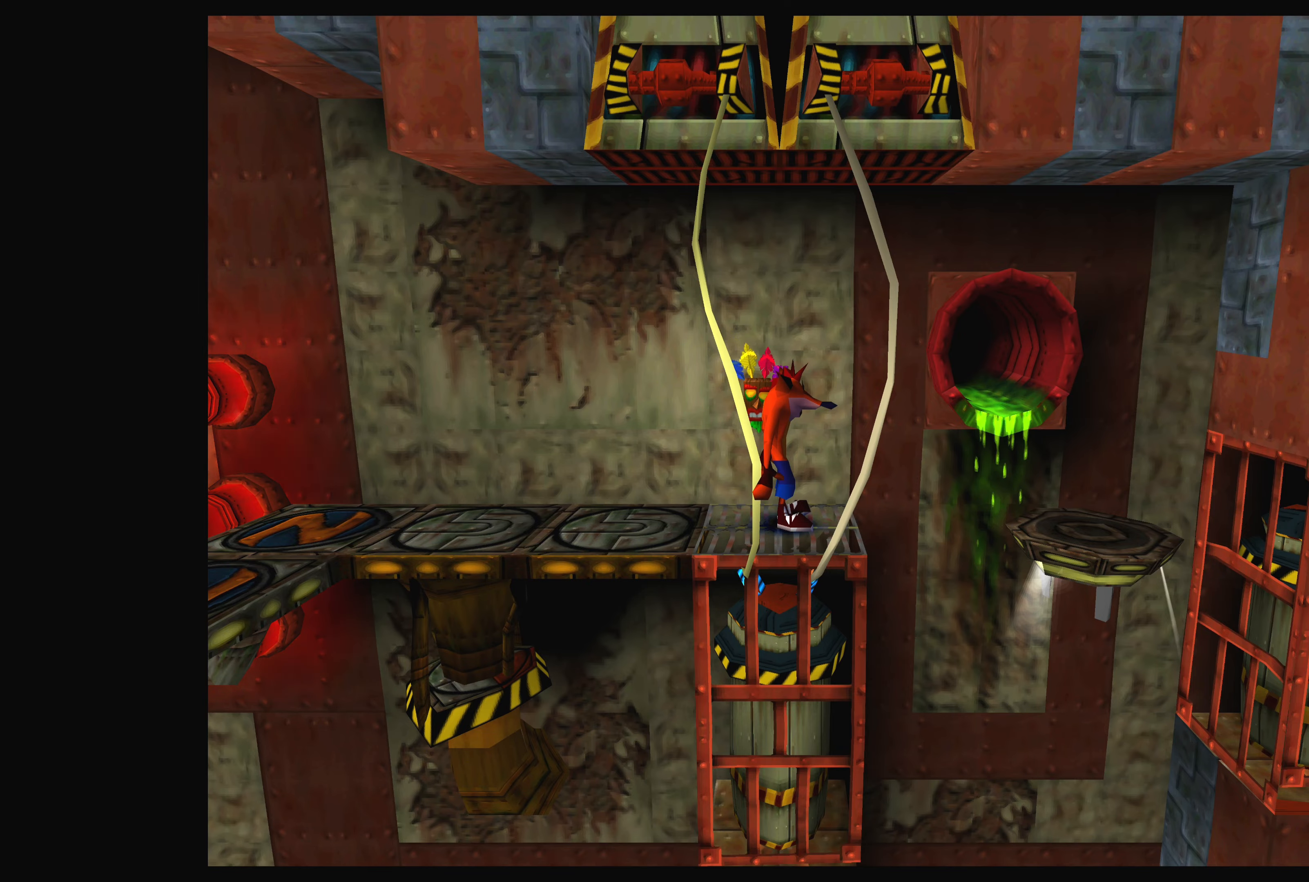
{"buttons": [], "left_stick": "center", "events": [[83, "DPAD_DOWN", "down"], [133, "DPAD_DOWN", "up"]]}
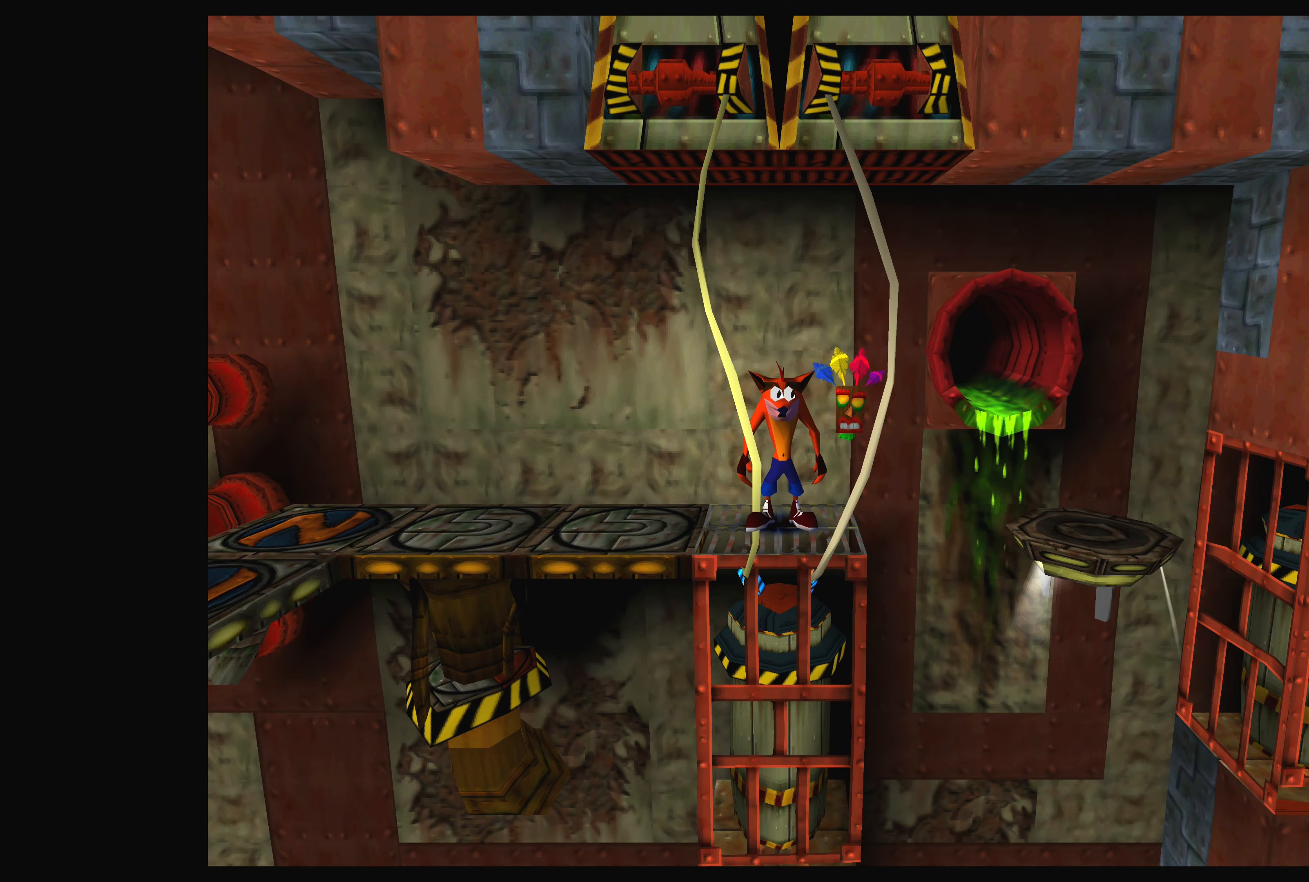
{"buttons": ["CROSS", "DPAD_RIGHT"], "left_stick": "center", "events": [[50, "DPAD_RIGHT", "down"], [250, "CROSS", "down"]]}
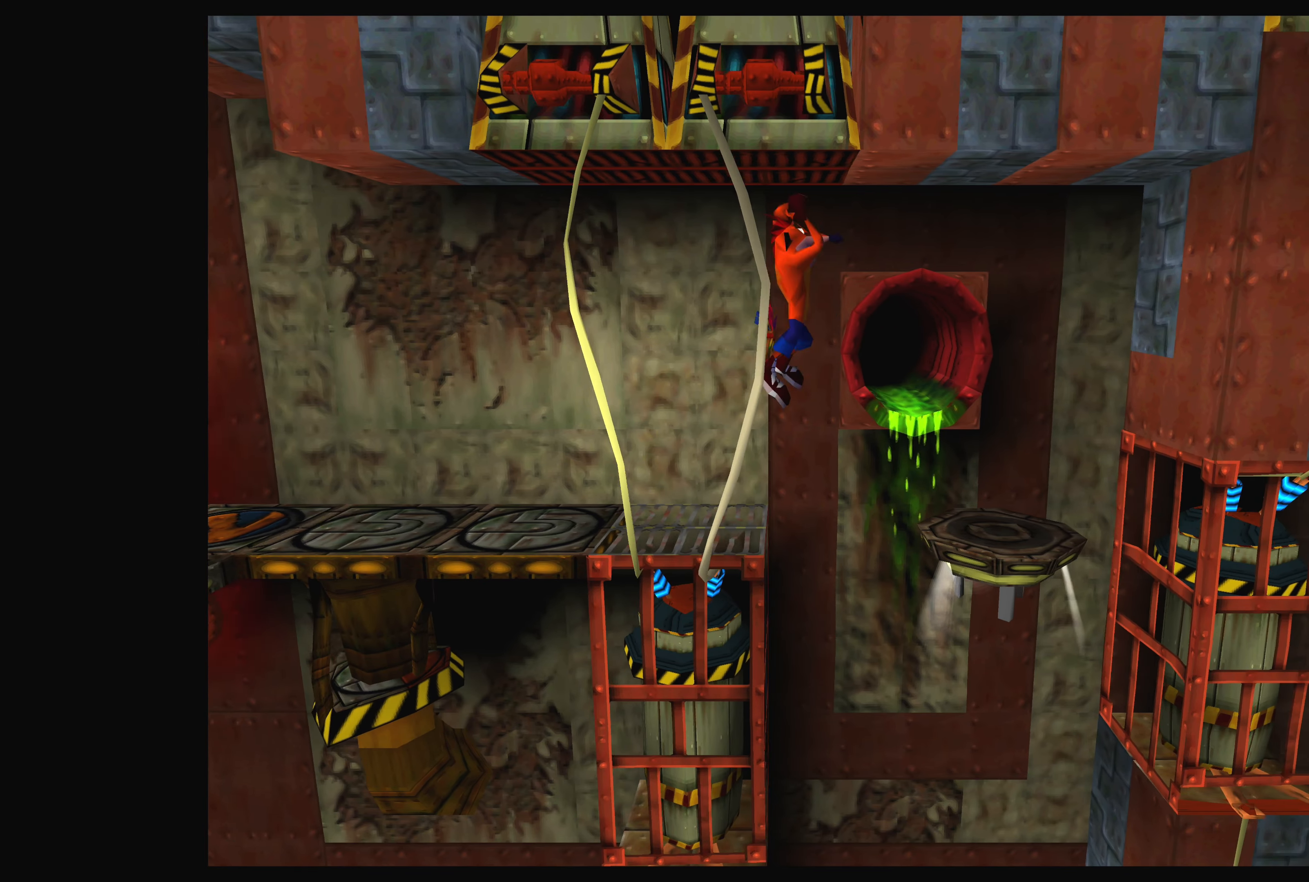
{"buttons": [], "left_stick": "center", "events": [[183, "DPAD_RIGHT", "up"], [200, "CROSS", "up"], [333, "DPAD_LEFT", "down"], [450, "DPAD_LEFT", "up"]]}
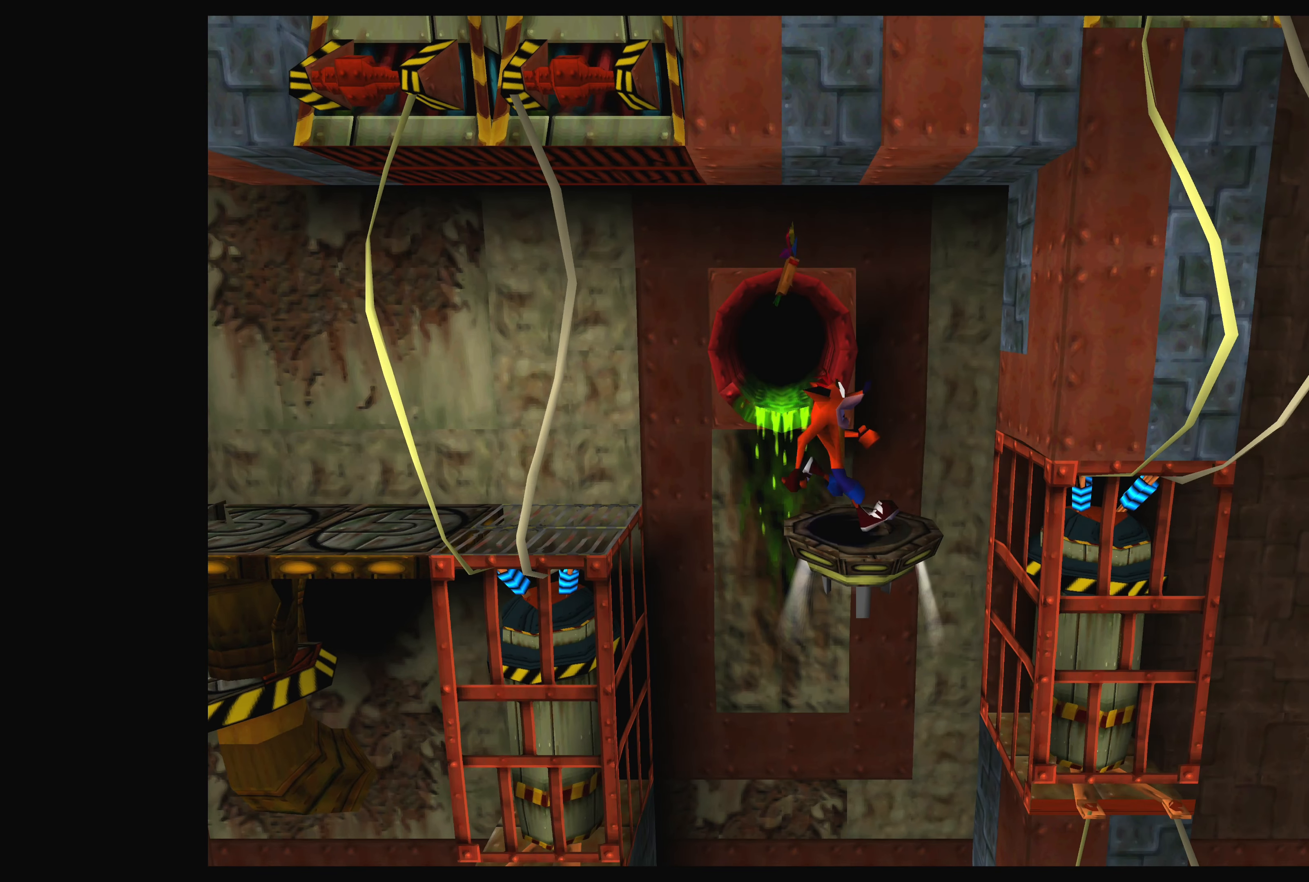
{"buttons": [], "left_stick": "center", "events": []}
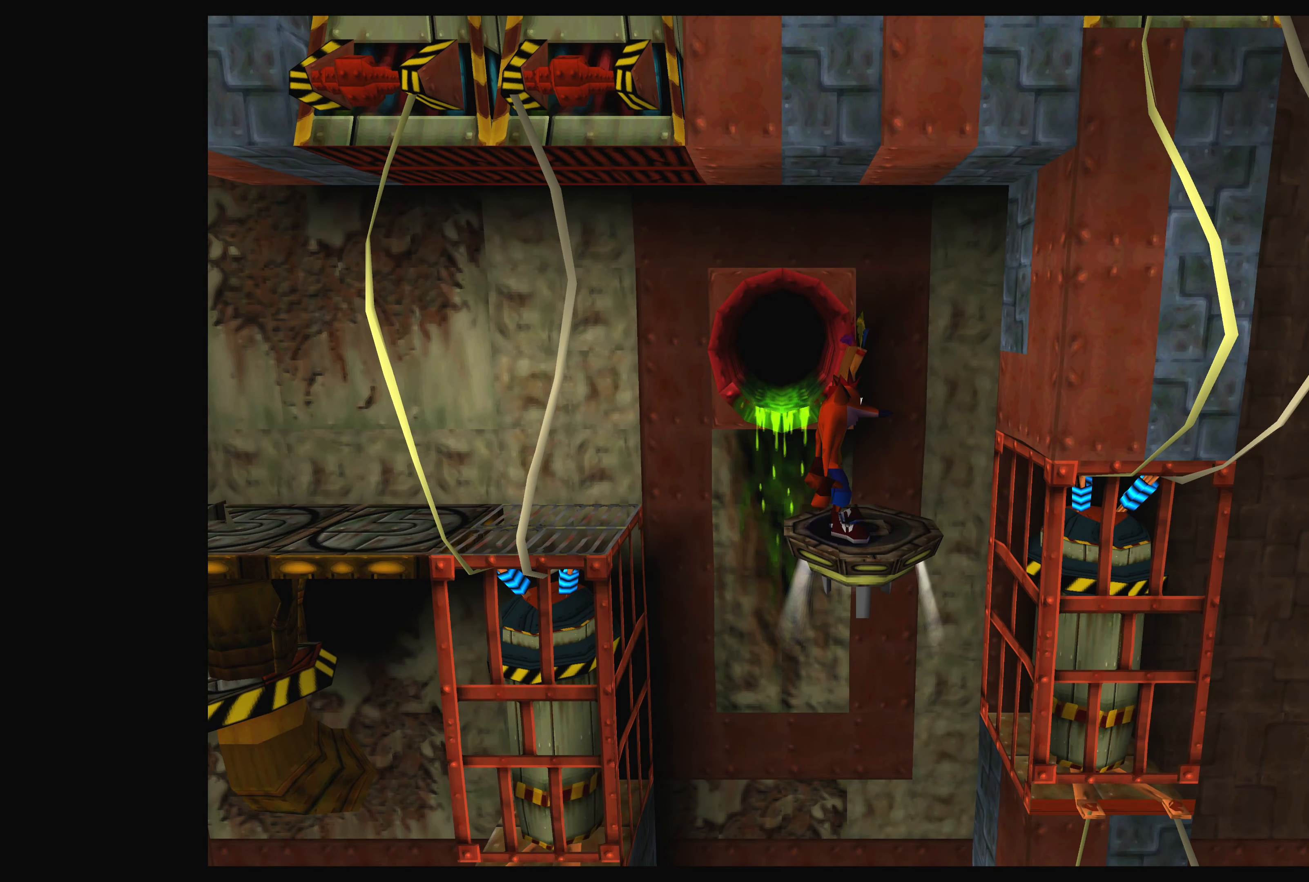
{"buttons": [], "left_stick": "center", "events": [[250, "DPAD_RIGHT", "down"], [400, "DPAD_RIGHT", "up"]]}